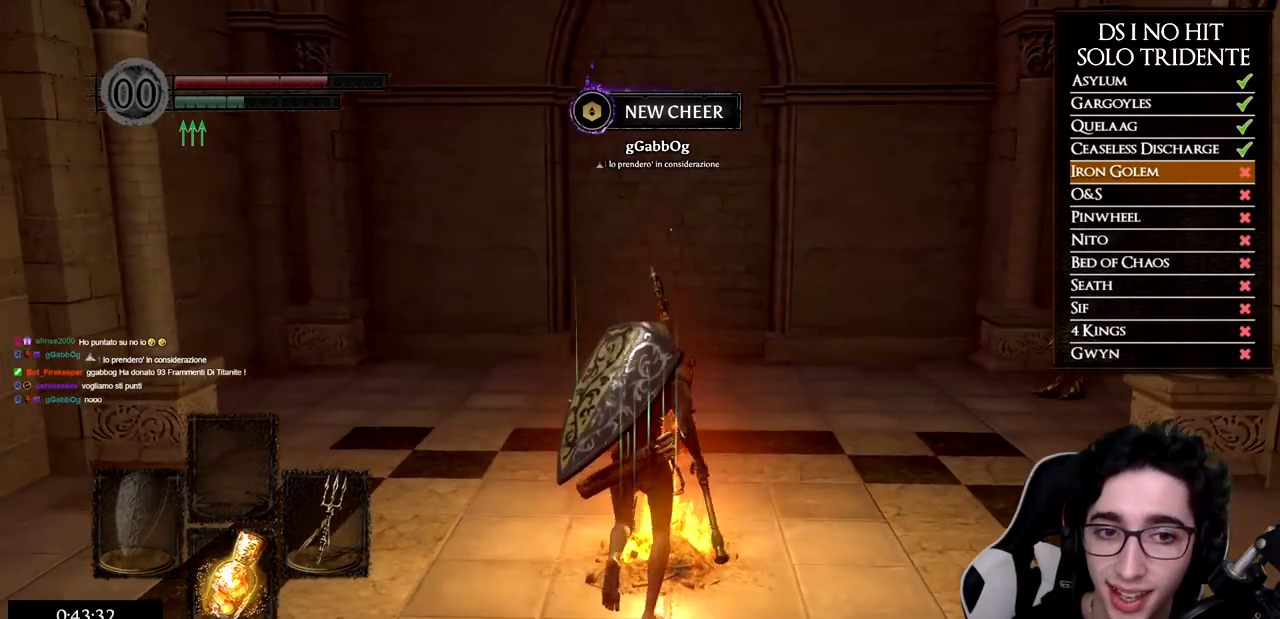
Gameplay with a controller (Xbox layout); each line is a JSON object with the inputs held at the frame after it. "events" lists button and stick changes between this image and that frame as [ms after this image, input, new state], when the widget could be followed in between.
{"buttons": ["A"], "left_stick": "up-right", "right_stick": "center", "events": [[17, "left_stick", "center"], [33, "A", "down"], [100, "A", "up"], [184, "A", "down"], [267, "A", "up"], [434, "left_stick", "up-right"], [467, "A", "down"]]}
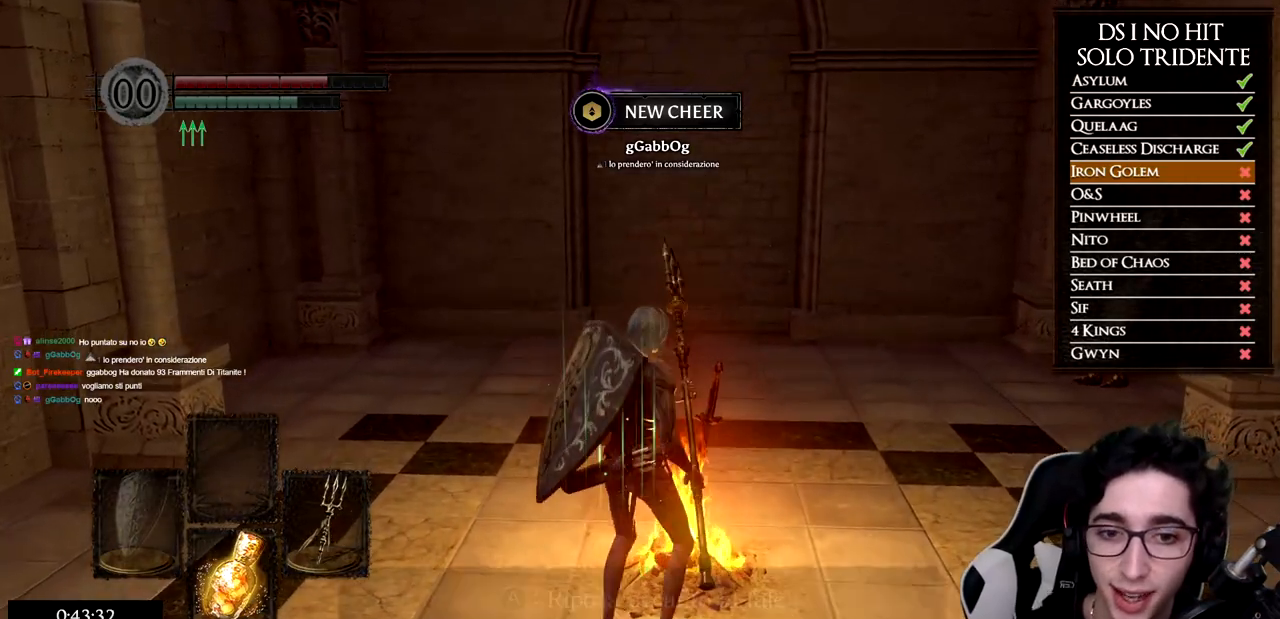
{"buttons": ["A"], "left_stick": "center", "right_stick": "center", "events": [[50, "A", "up"], [50, "left_stick", "center"], [233, "right_stick", "right"], [317, "right_stick", "center"], [417, "A", "down"]]}
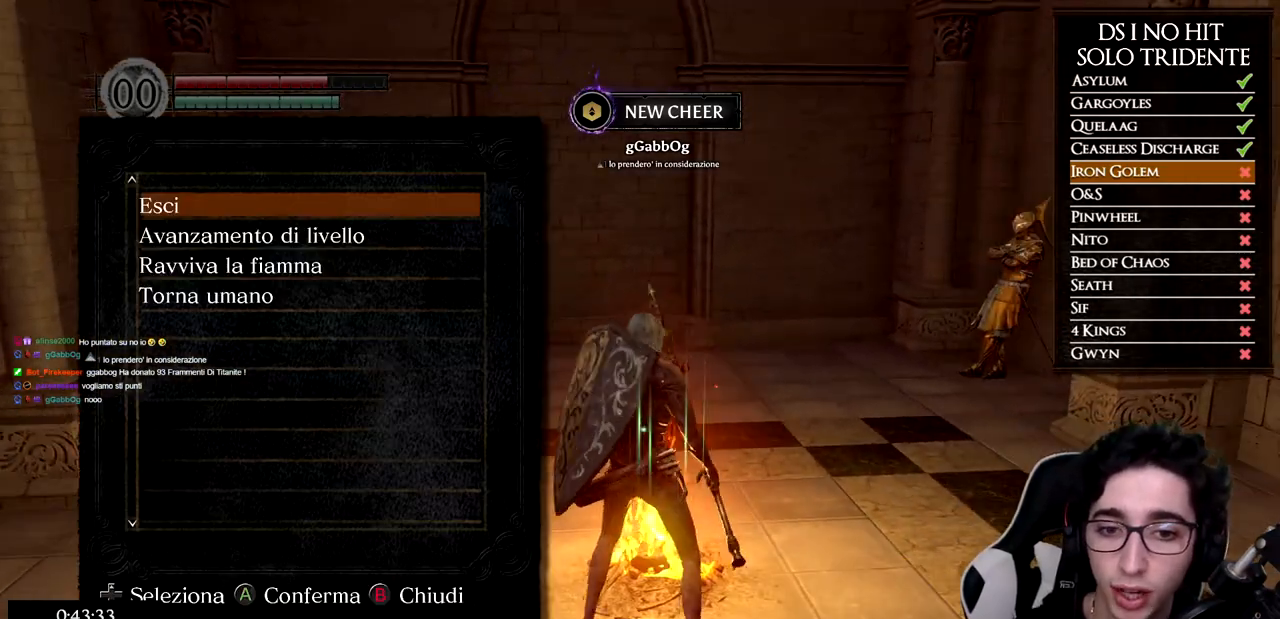
{"buttons": [], "left_stick": "up-right", "right_stick": "right", "events": [[17, "A", "up"], [167, "right_stick", "right"], [267, "right_stick", "center"], [351, "right_stick", "right"], [384, "left_stick", "up-right"]]}
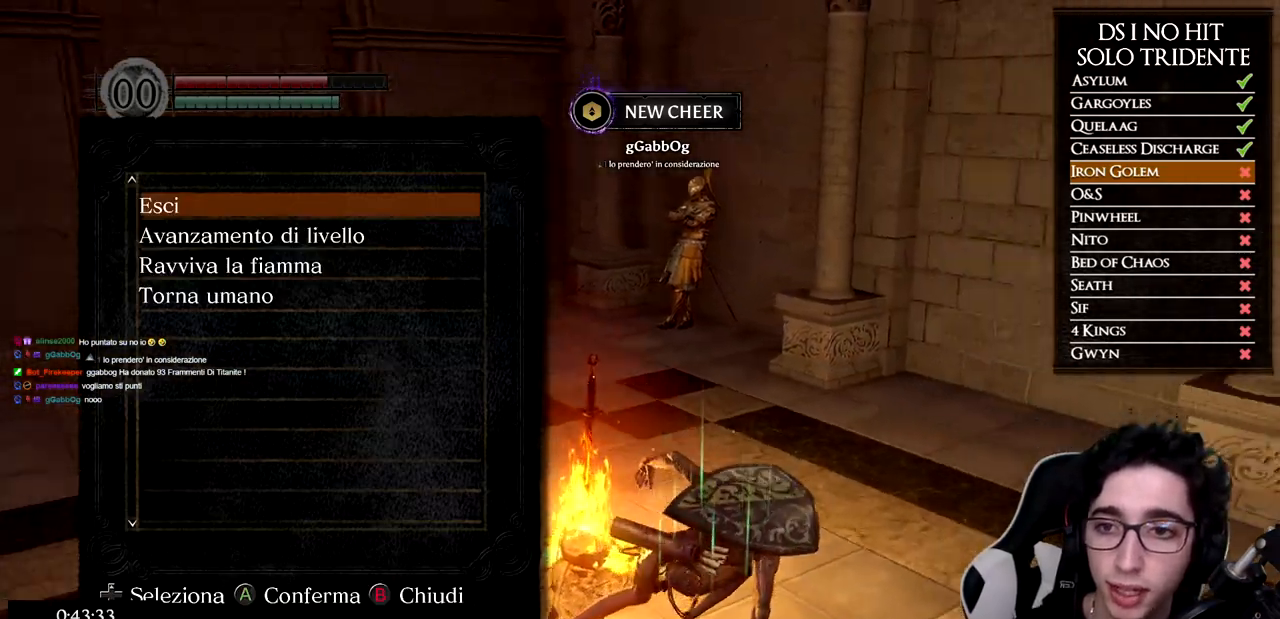
{"buttons": ["B"], "left_stick": "up-right", "right_stick": "center", "events": [[67, "right_stick", "center"], [183, "B", "down"], [267, "B", "up"], [333, "B", "down"], [417, "B", "up"], [484, "B", "down"]]}
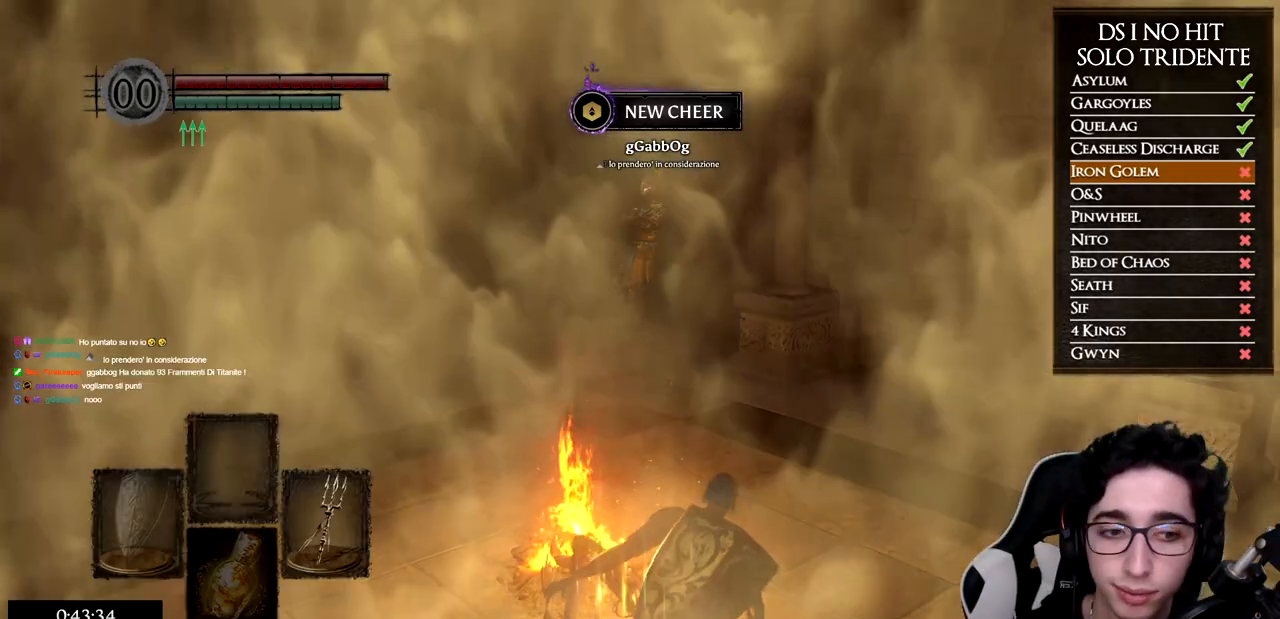
{"buttons": [], "left_stick": "up-right", "right_stick": "right", "events": [[50, "B", "up"], [134, "B", "down"], [201, "B", "up"], [367, "right_stick", "right"]]}
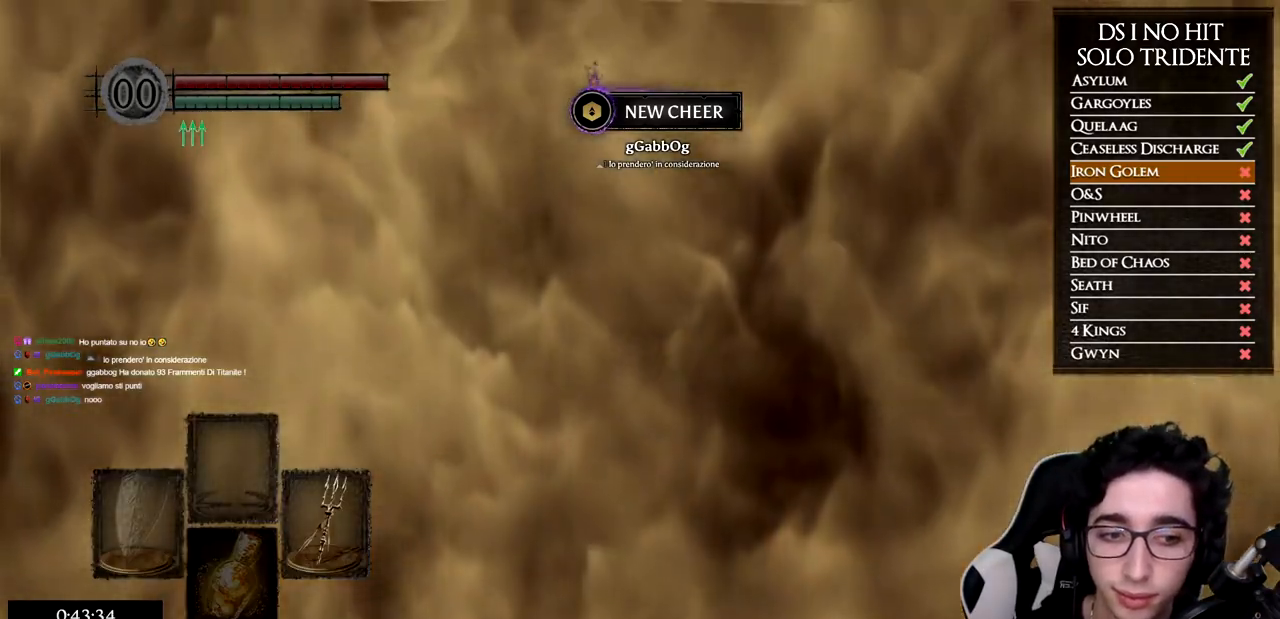
{"buttons": [], "left_stick": "up", "right_stick": "right", "events": [[150, "left_stick", "up"]]}
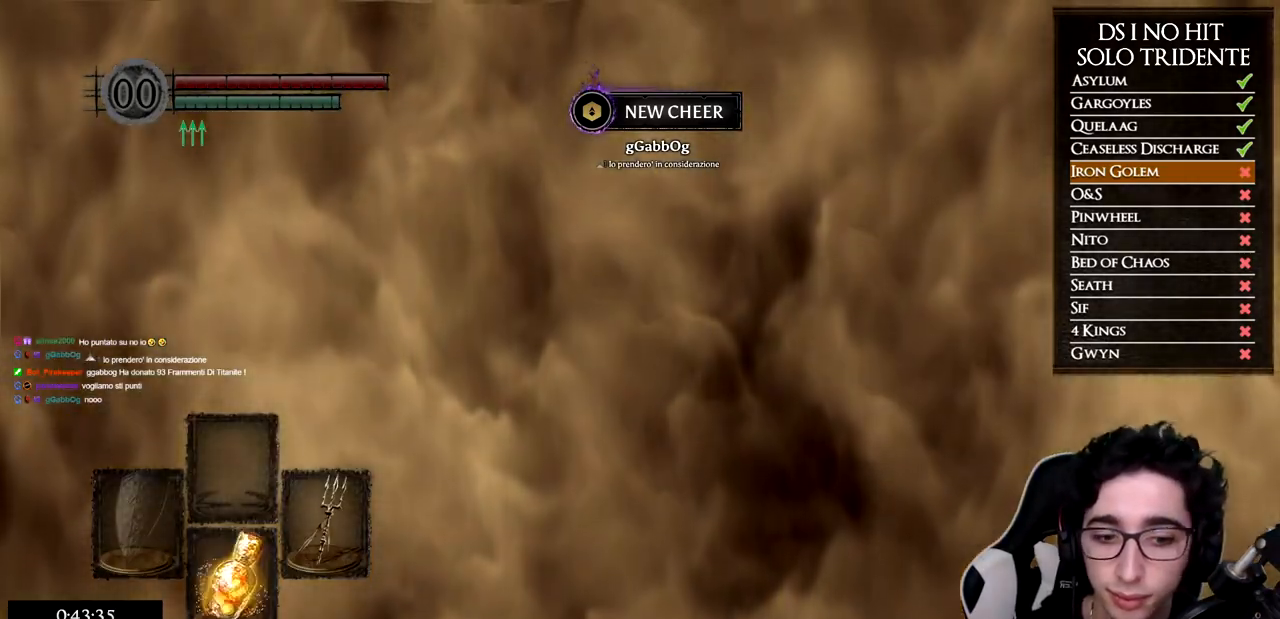
{"buttons": [], "left_stick": "up", "right_stick": "center", "events": [[67, "right_stick", "center"]]}
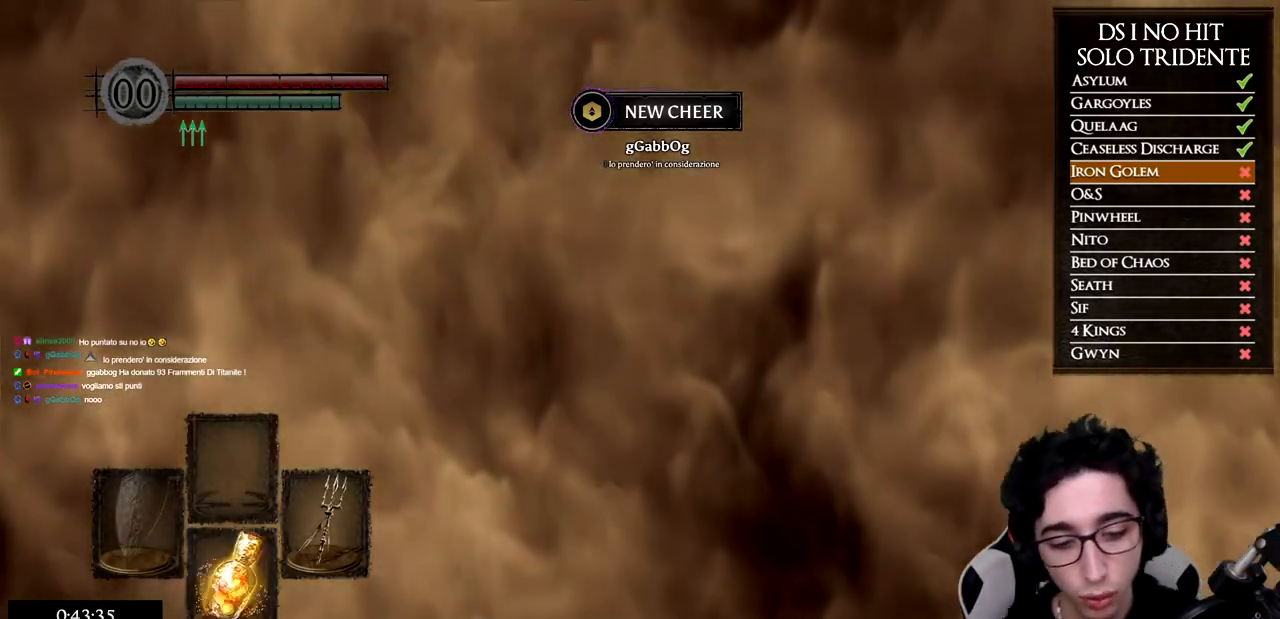
{"buttons": [], "left_stick": "up-right", "right_stick": "center", "events": [[17, "left_stick", "up-right"]]}
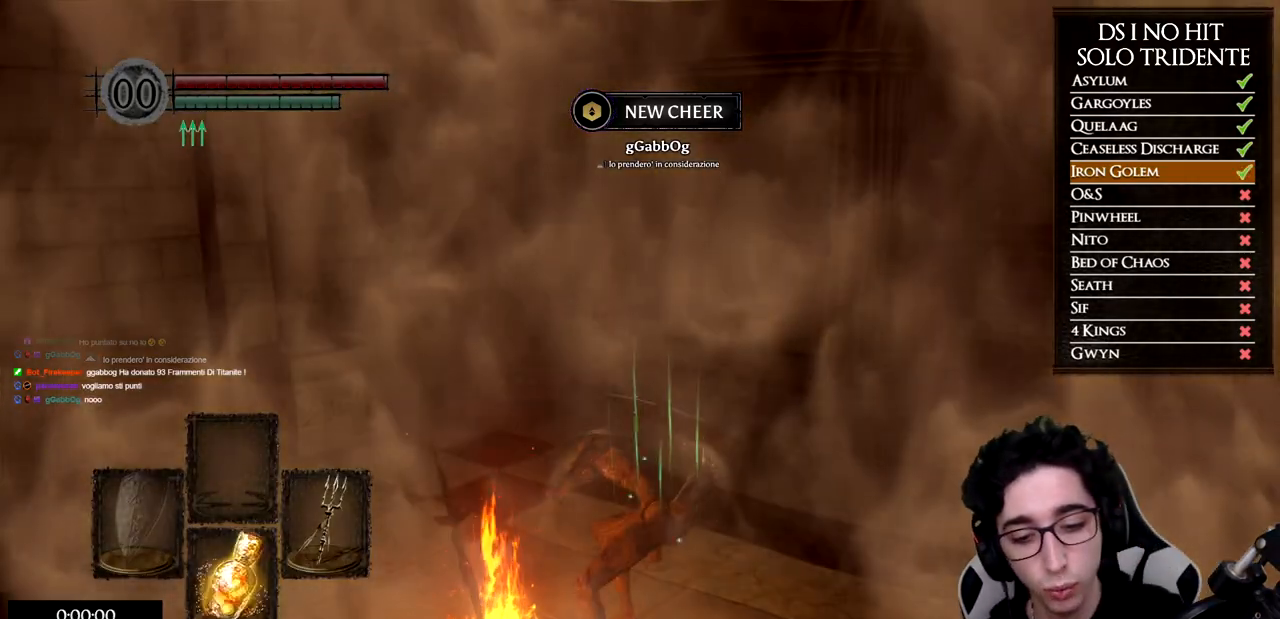
{"buttons": [], "left_stick": "up-right", "right_stick": "center", "events": []}
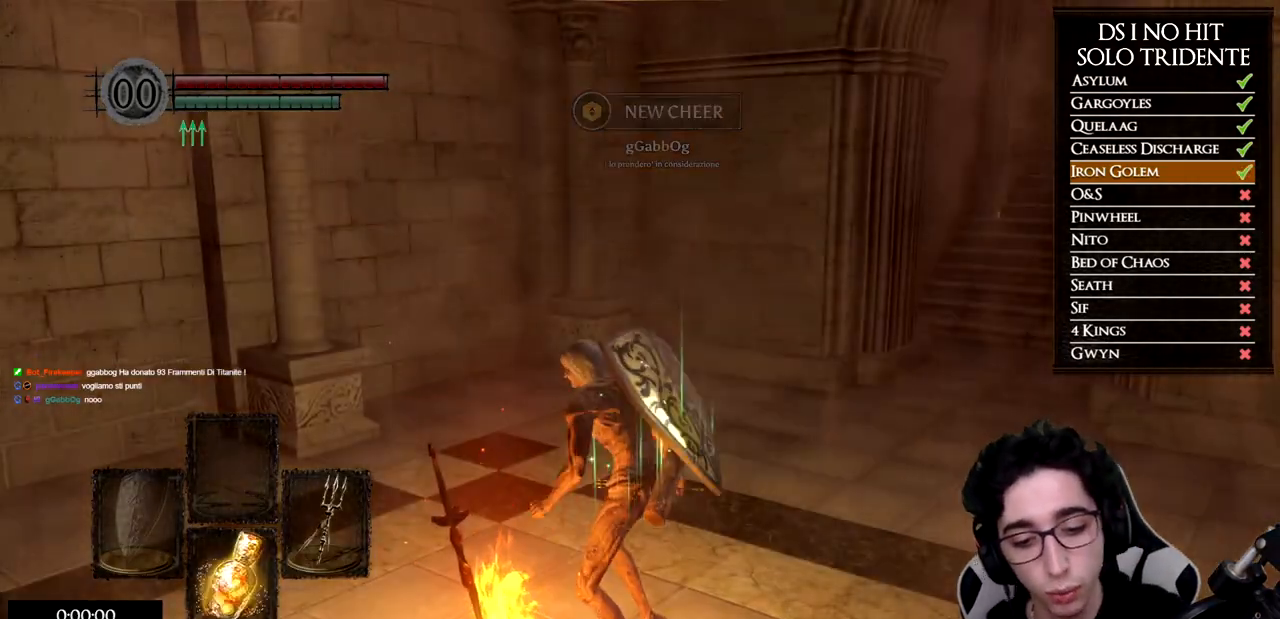
{"buttons": [], "left_stick": "up-right", "right_stick": "center", "events": []}
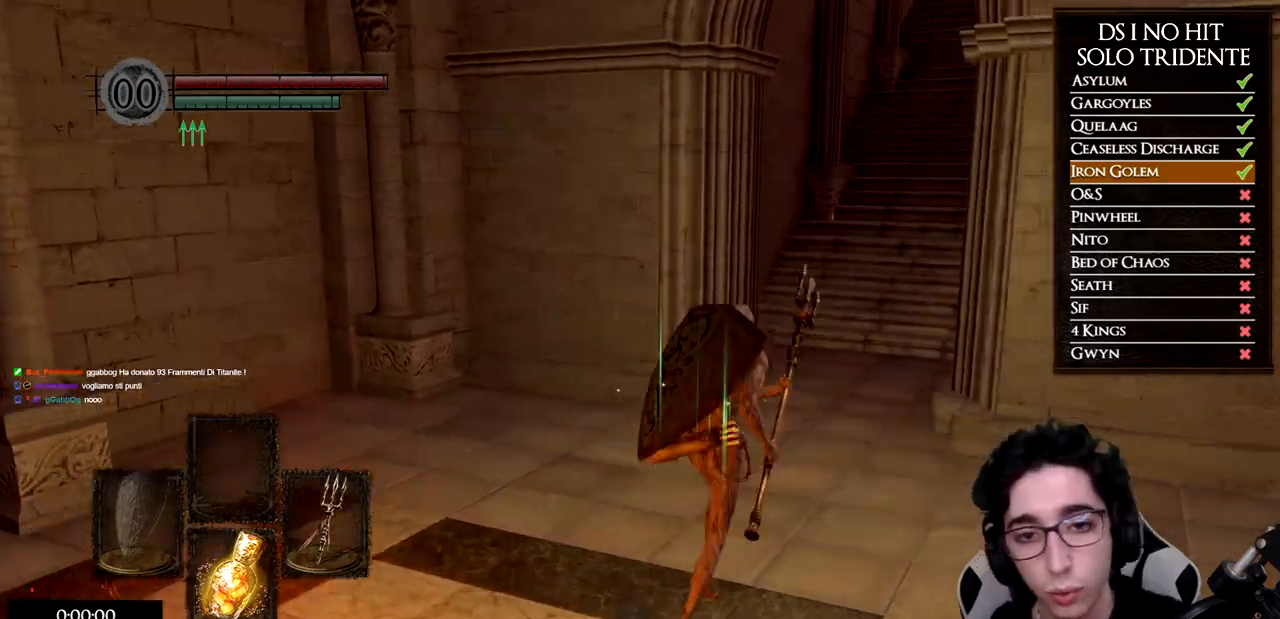
{"buttons": ["B"], "left_stick": "up", "right_stick": "center", "events": [[34, "left_stick", "up"], [217, "right_stick", "down-right"], [351, "right_stick", "center"], [417, "B", "down"]]}
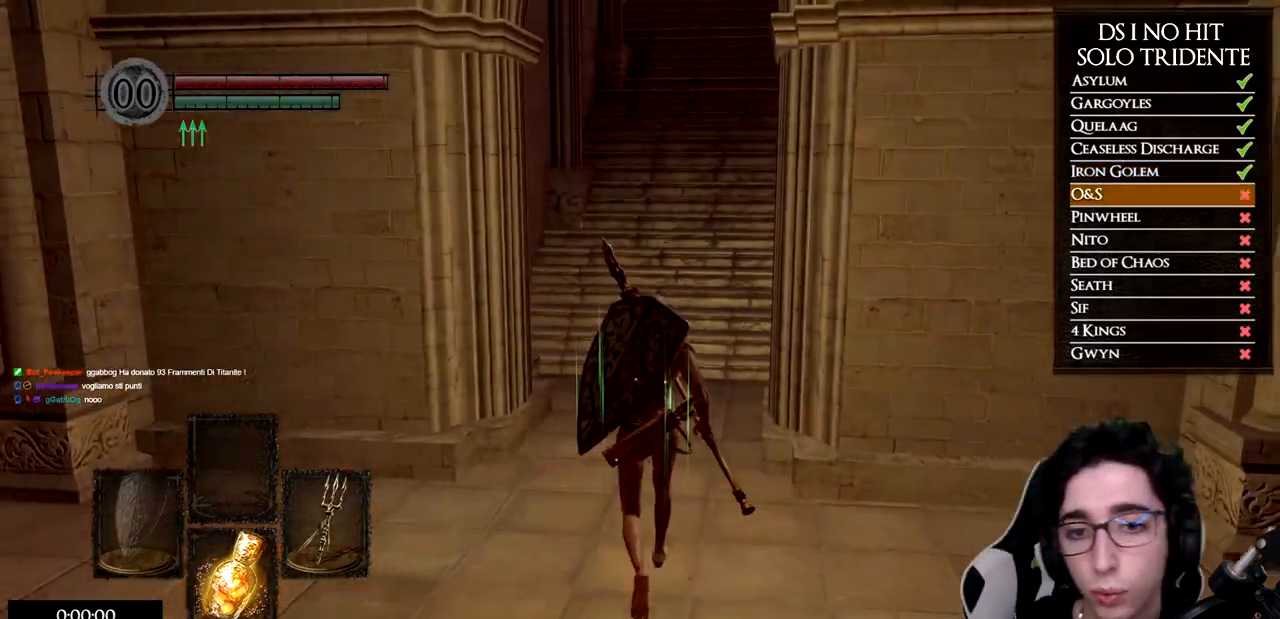
{"buttons": ["B"], "left_stick": "up", "right_stick": "center", "events": []}
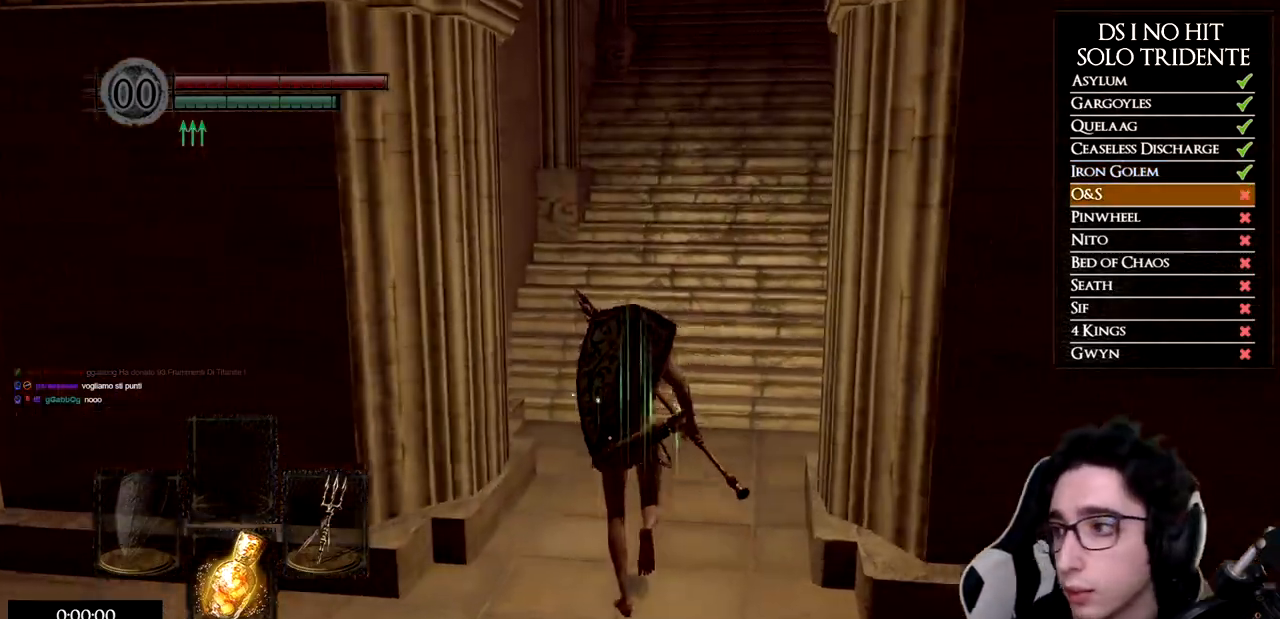
{"buttons": ["B"], "left_stick": "up", "right_stick": "center", "events": []}
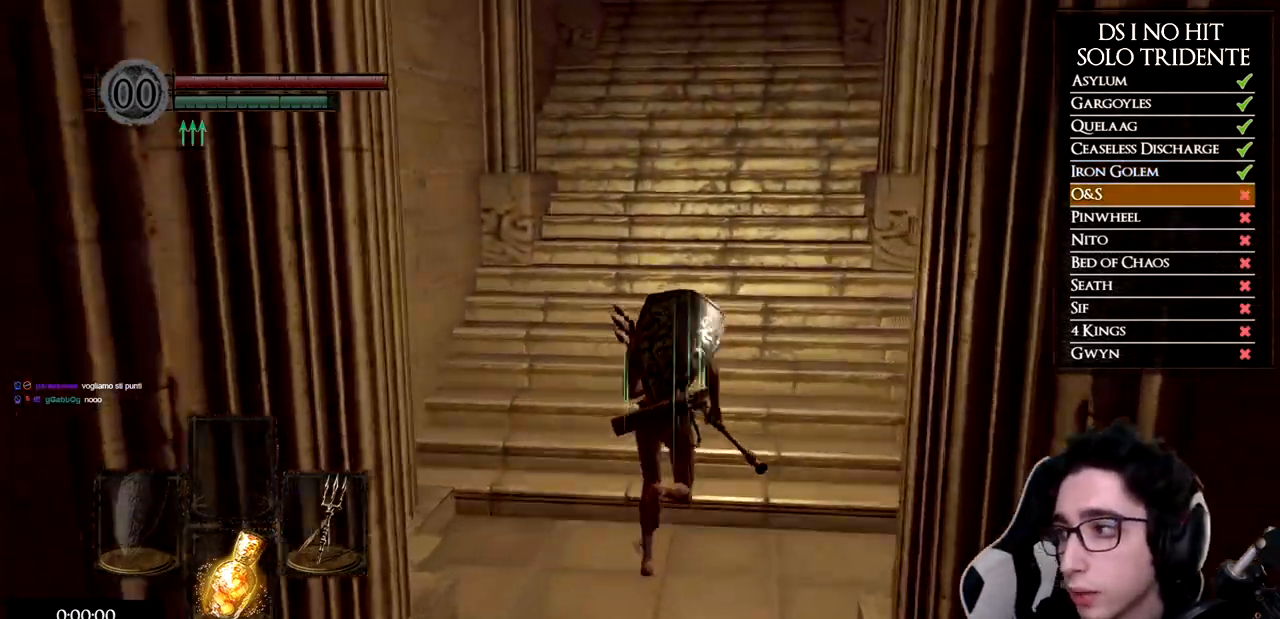
{"buttons": ["B"], "left_stick": "up", "right_stick": "center", "events": []}
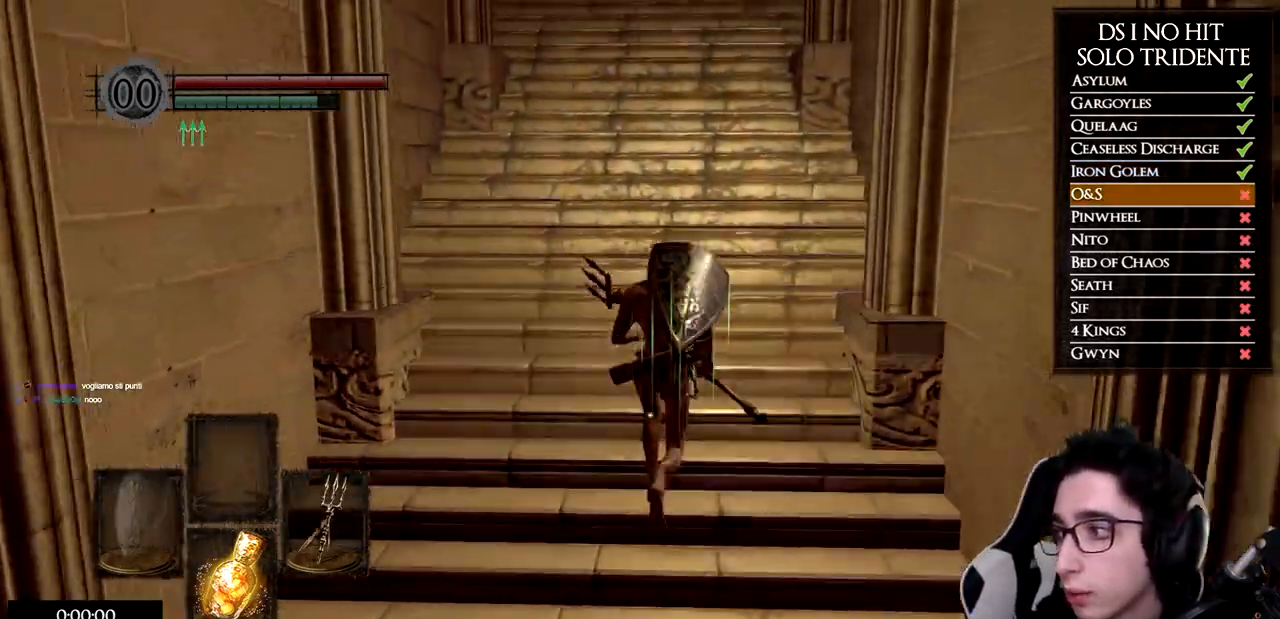
{"buttons": ["B"], "left_stick": "up", "right_stick": "center", "events": []}
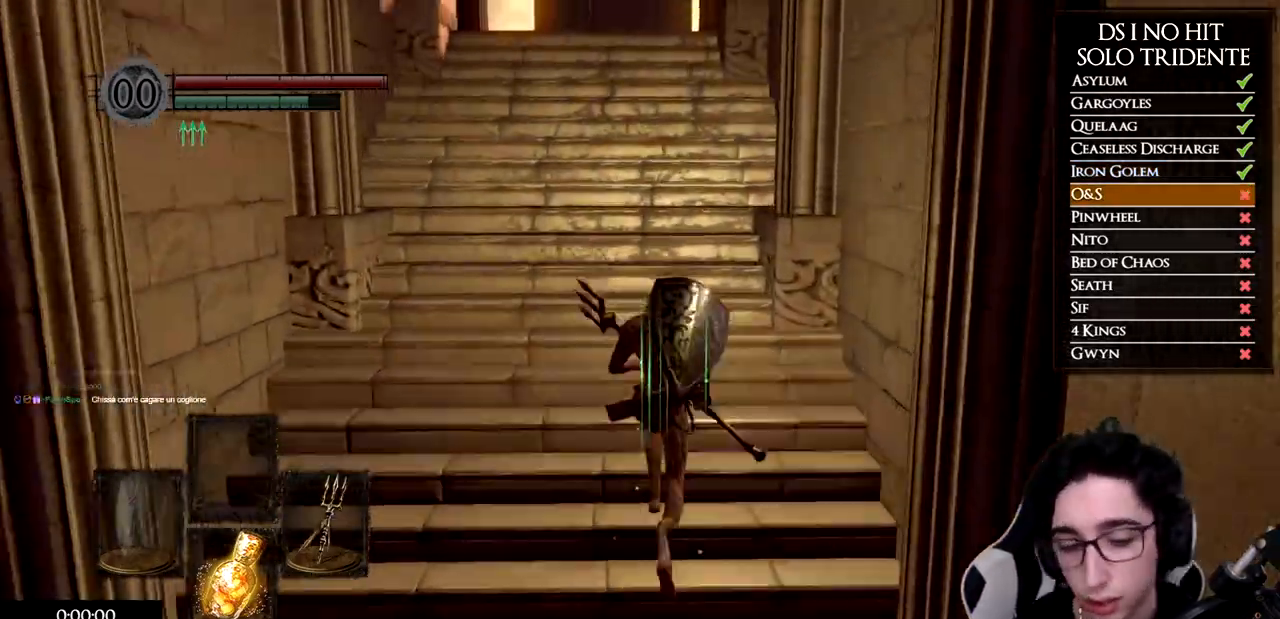
{"buttons": [], "left_stick": "up", "right_stick": "center", "events": [[50, "B", "up"]]}
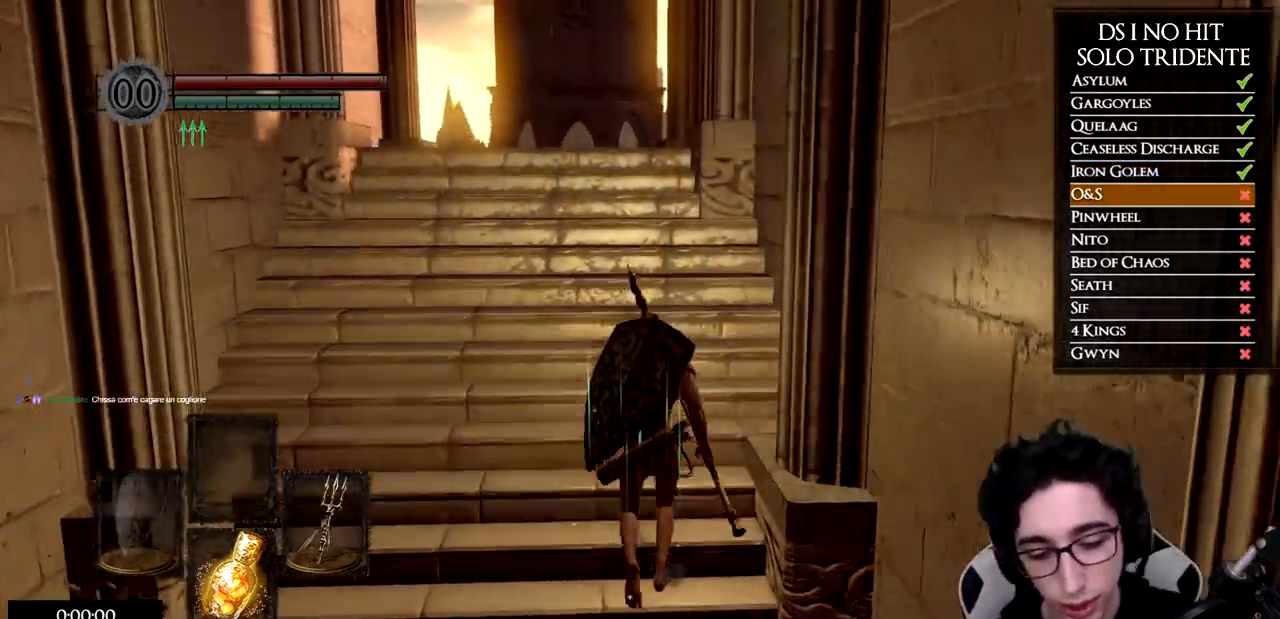
{"buttons": [], "left_stick": "up", "right_stick": "center", "events": []}
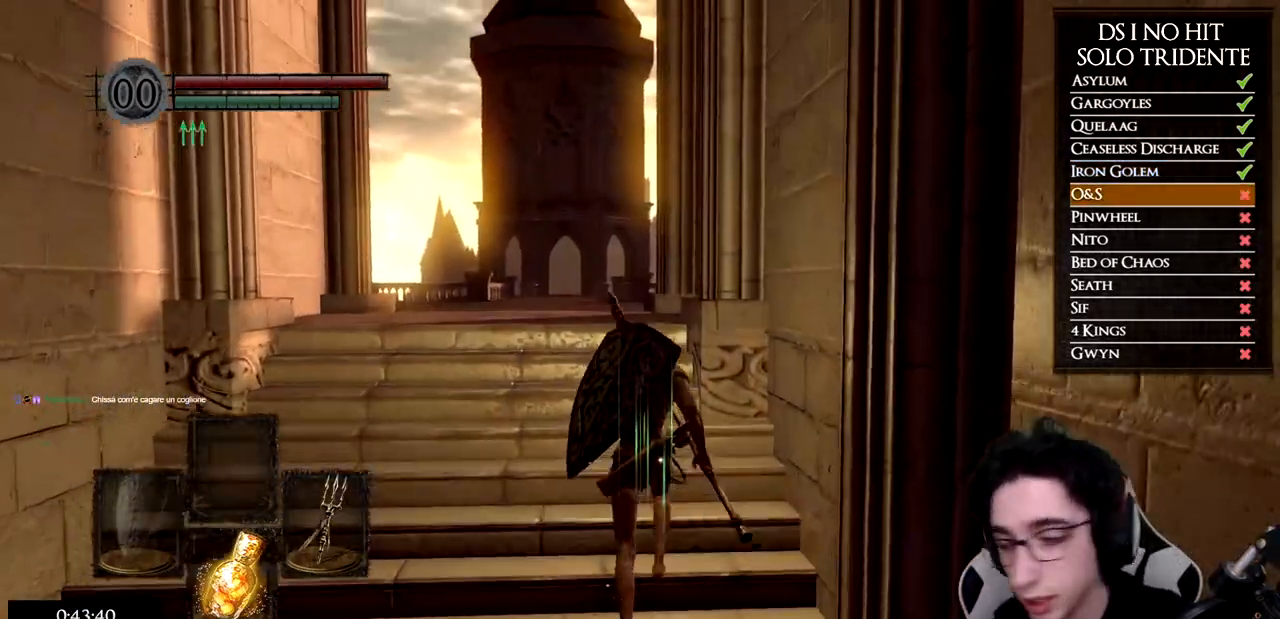
{"buttons": [], "left_stick": "up", "right_stick": "down", "events": [[434, "right_stick", "down"]]}
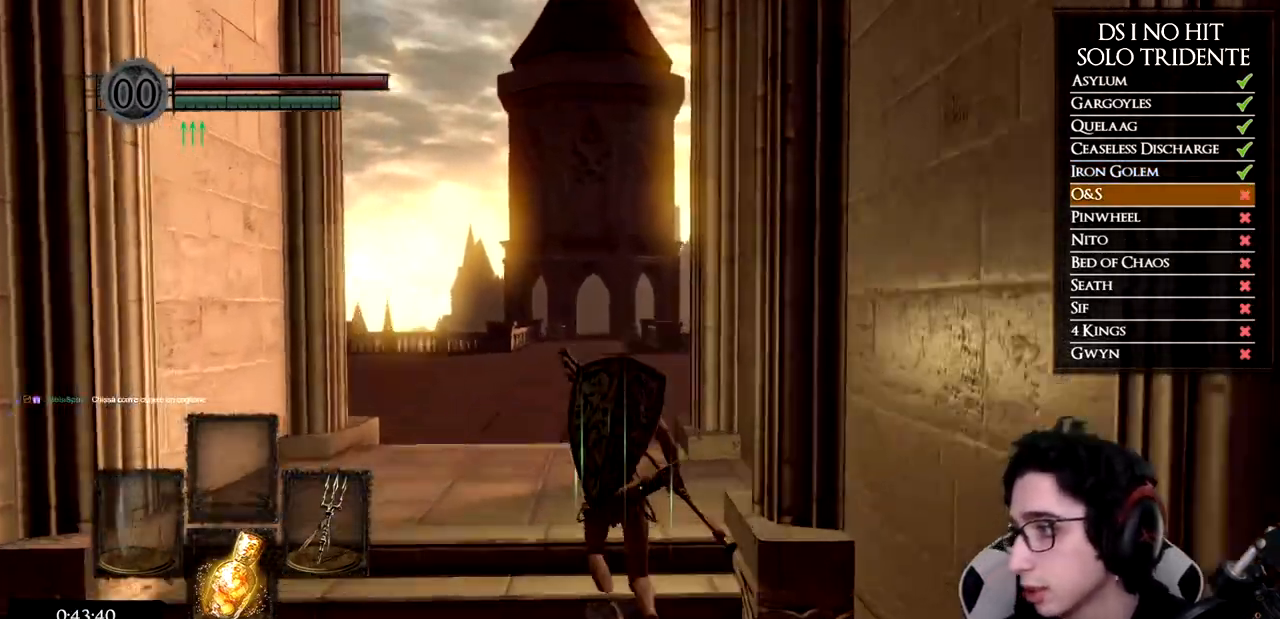
{"buttons": ["B"], "left_stick": "up", "right_stick": "center", "events": [[84, "right_stick", "center"], [134, "B", "down"]]}
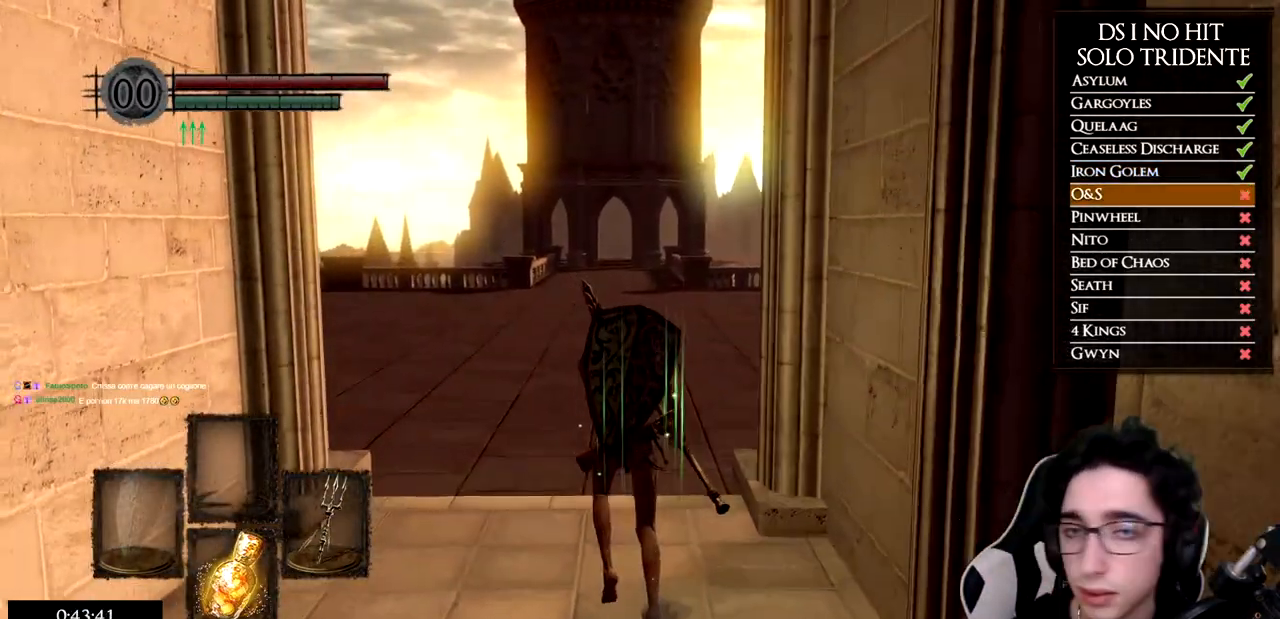
{"buttons": ["B"], "left_stick": "up", "right_stick": "center", "events": []}
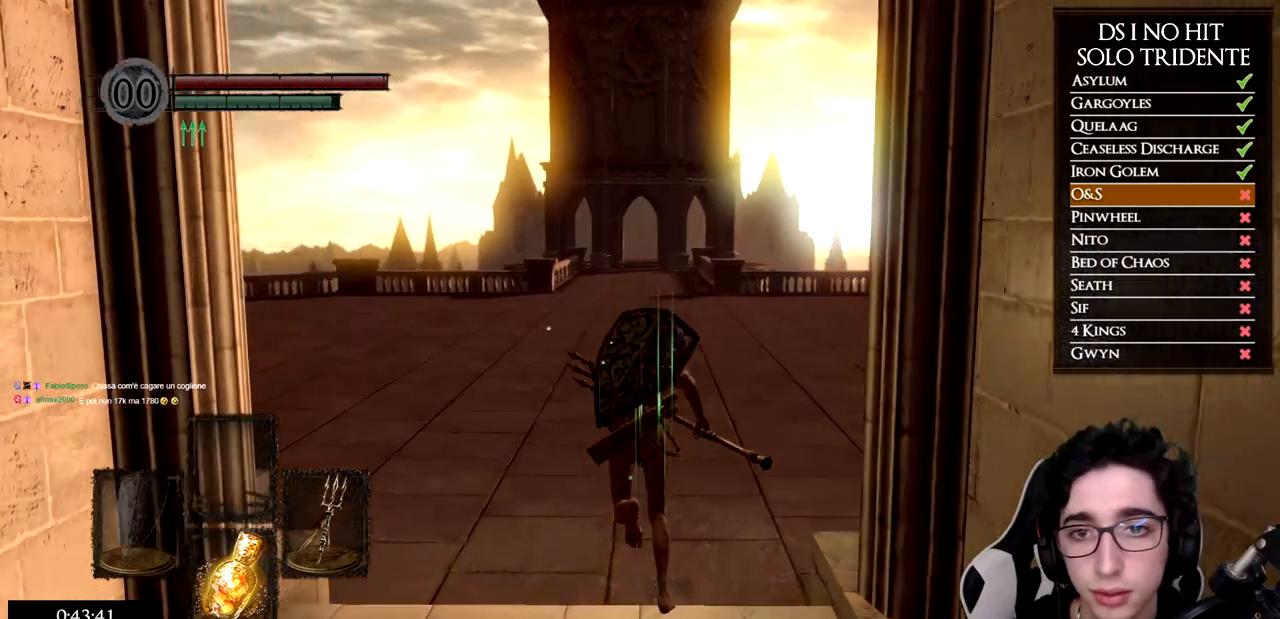
{"buttons": ["B", "L1"], "left_stick": "up", "right_stick": "center", "events": [[451, "L1", "down"]]}
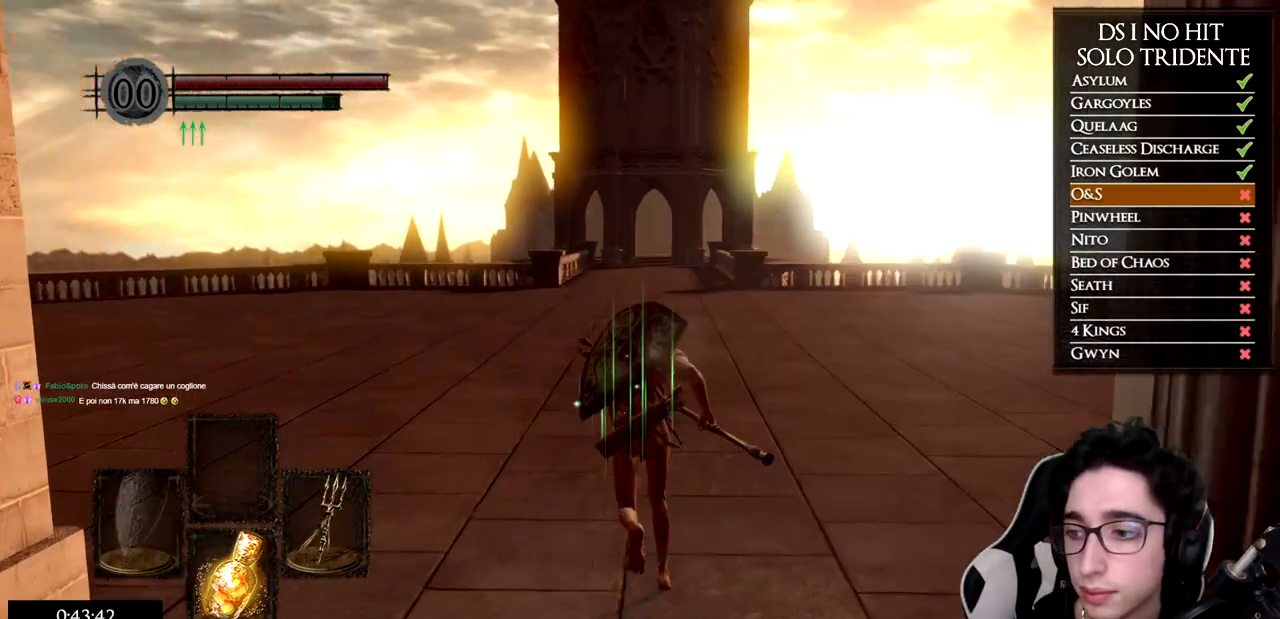
{"buttons": ["B", "L1"], "left_stick": "up", "right_stick": "center", "events": []}
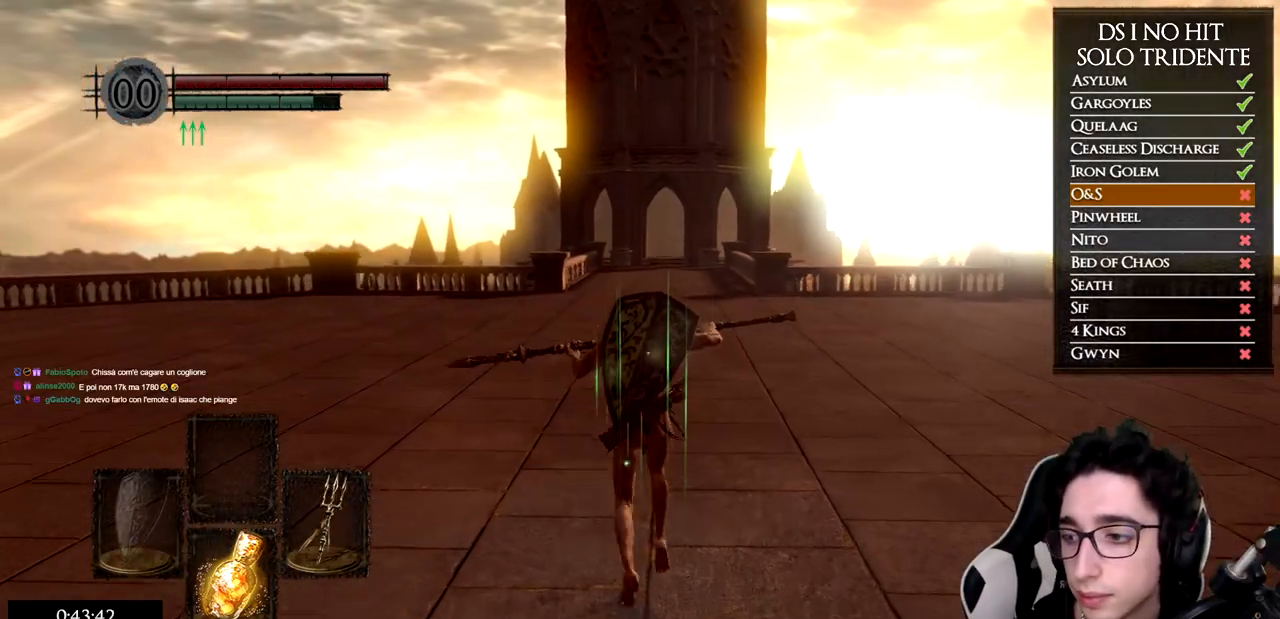
{"buttons": ["B", "L1"], "left_stick": "up", "right_stick": "center", "events": []}
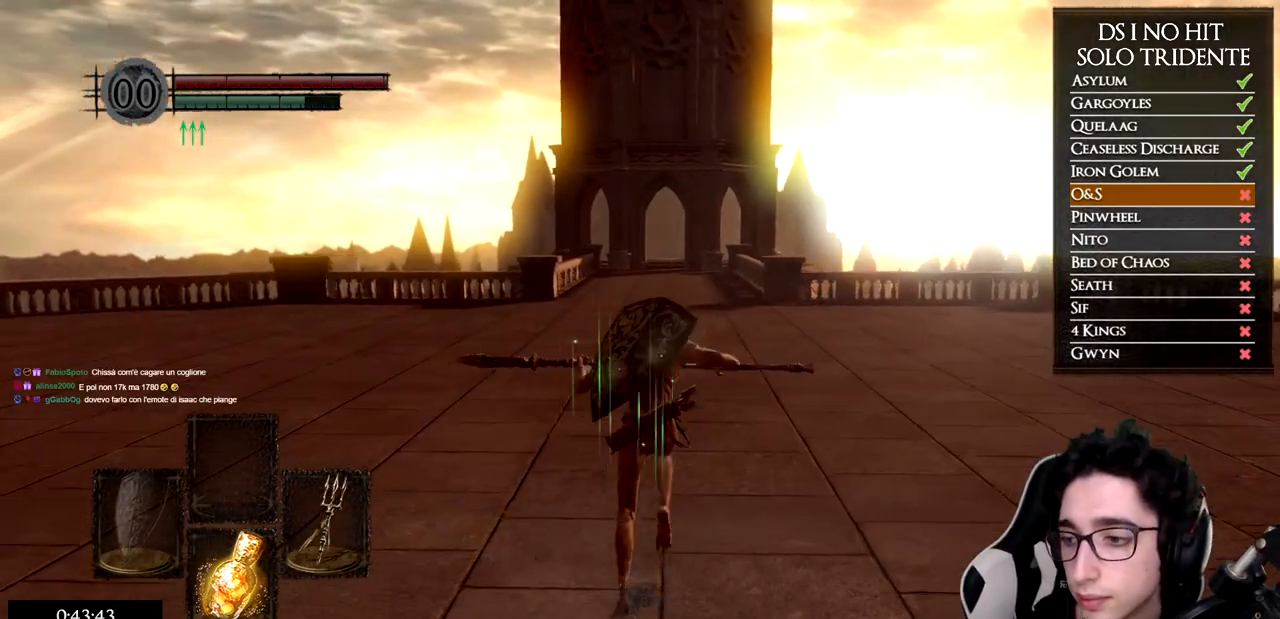
{"buttons": ["B"], "left_stick": "up", "right_stick": "center", "events": [[450, "L1", "up"]]}
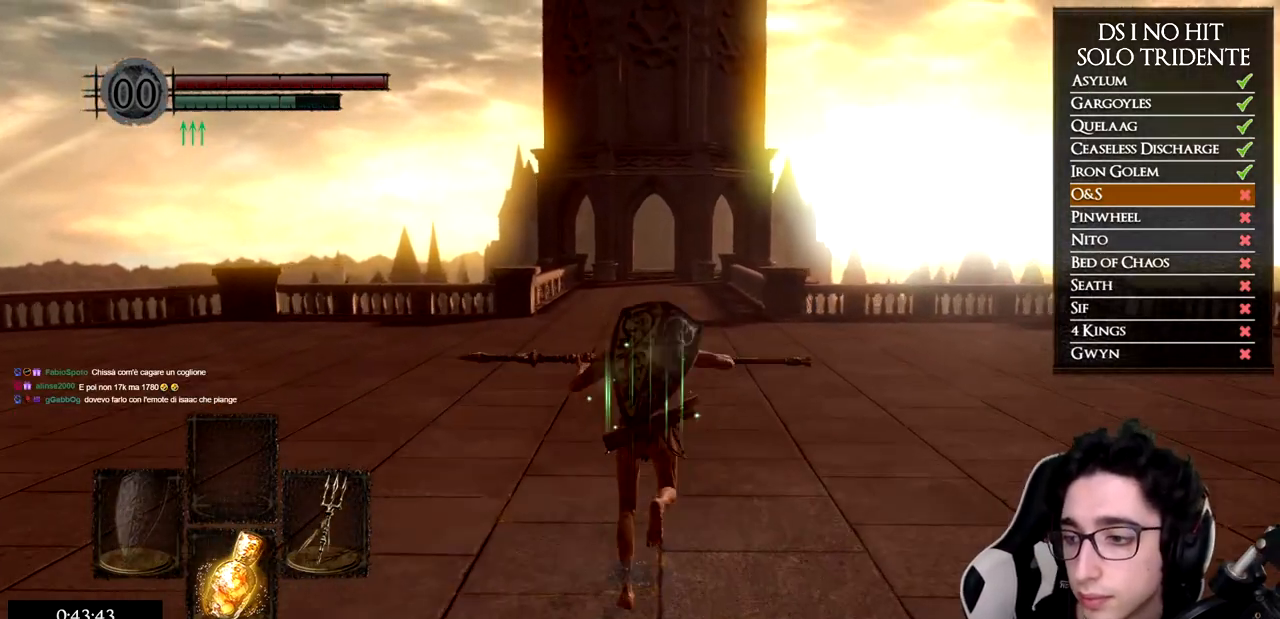
{"buttons": ["B"], "left_stick": "up", "right_stick": "center", "events": []}
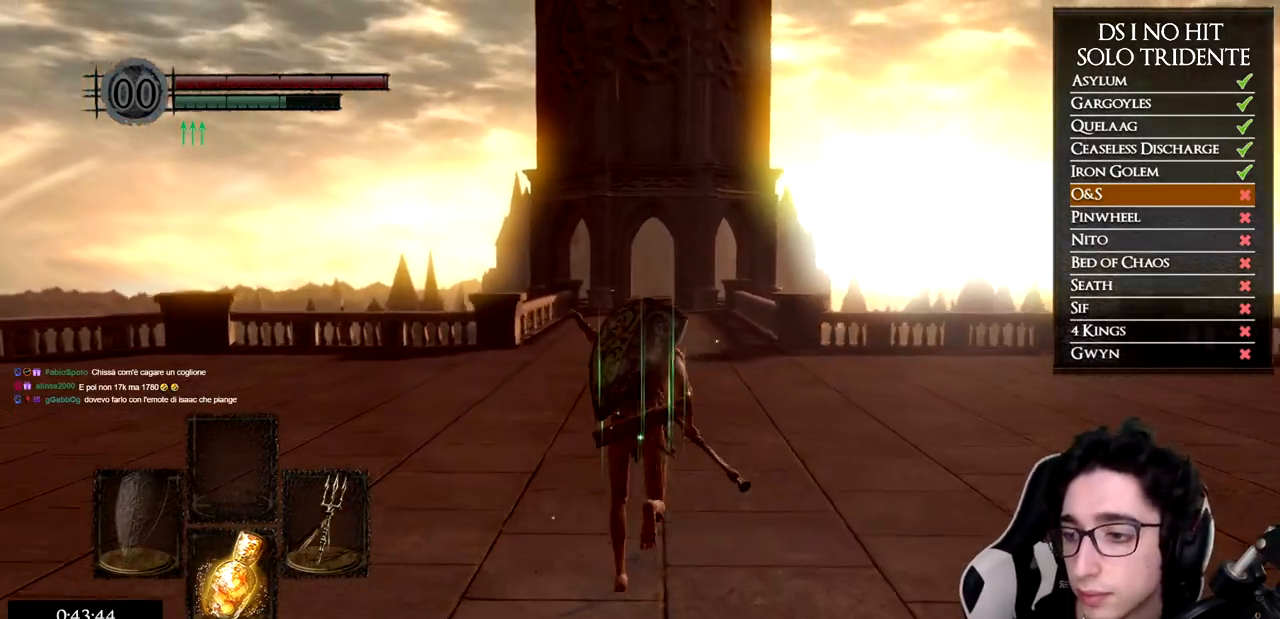
{"buttons": ["B"], "left_stick": "up", "right_stick": "center", "events": []}
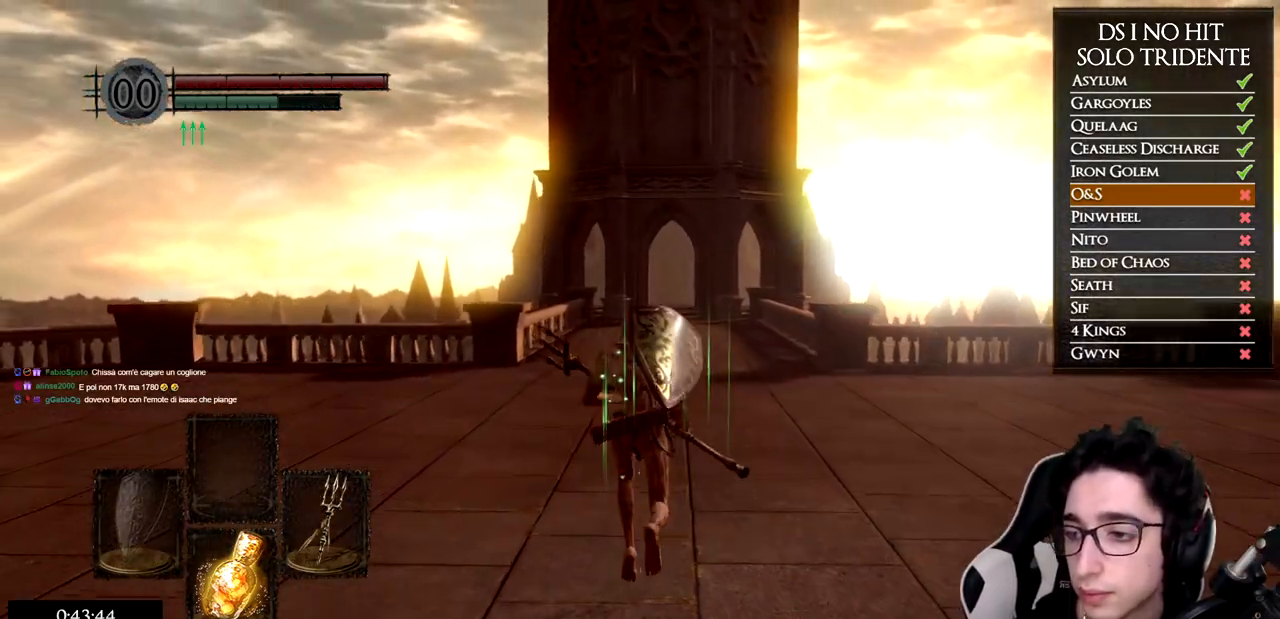
{"buttons": ["B"], "left_stick": "up", "right_stick": "center", "events": []}
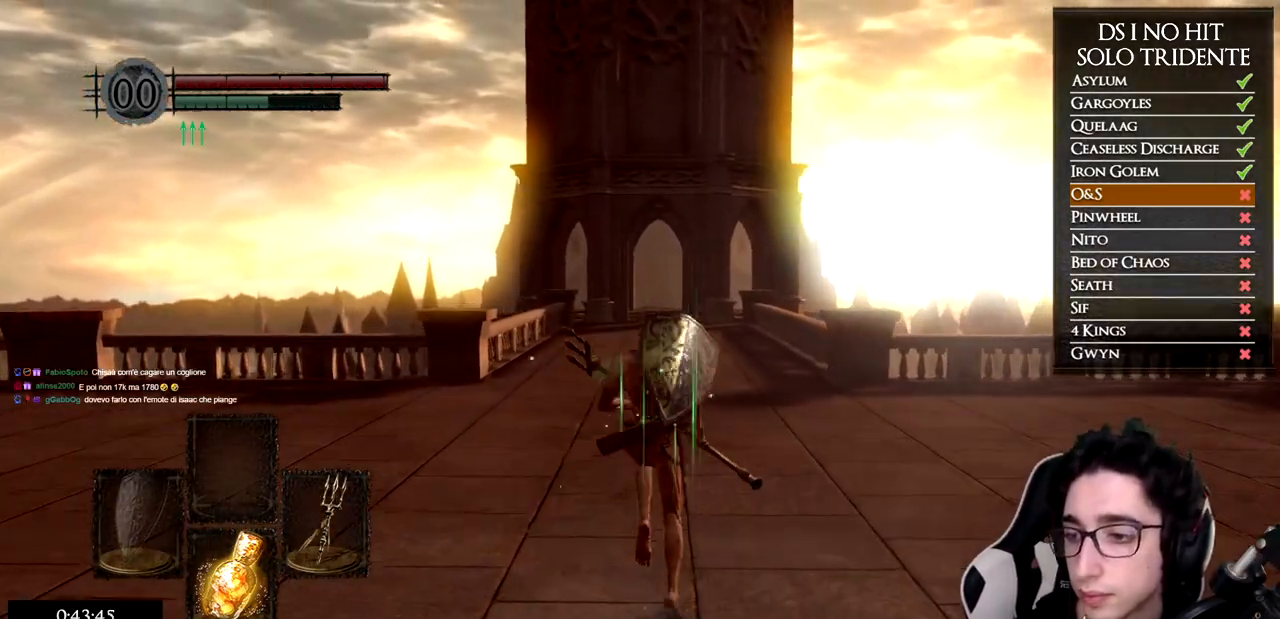
{"buttons": ["B"], "left_stick": "up", "right_stick": "center", "events": []}
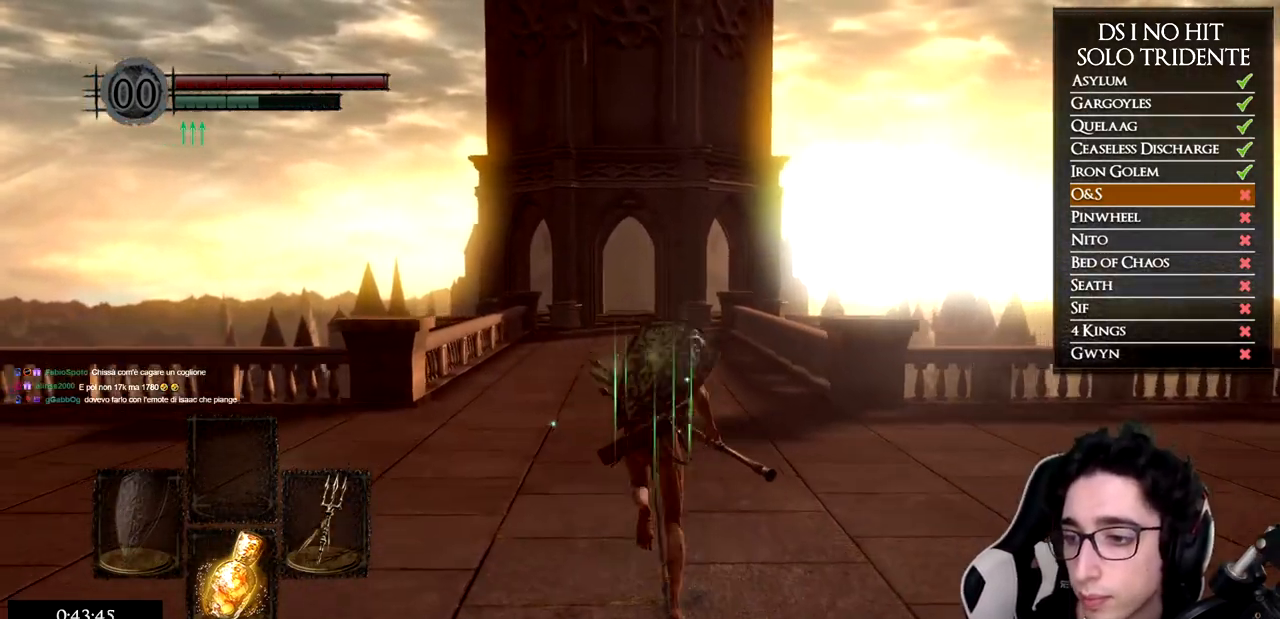
{"buttons": ["B"], "left_stick": "up", "right_stick": "center", "events": []}
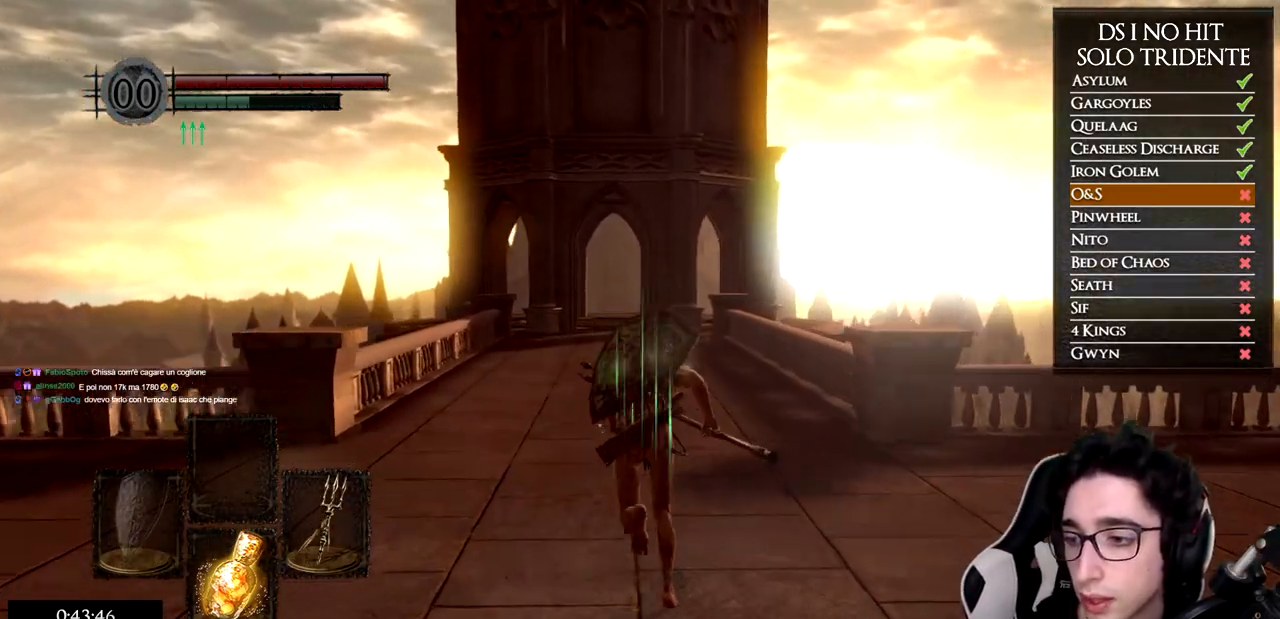
{"buttons": ["B"], "left_stick": "up", "right_stick": "center", "events": []}